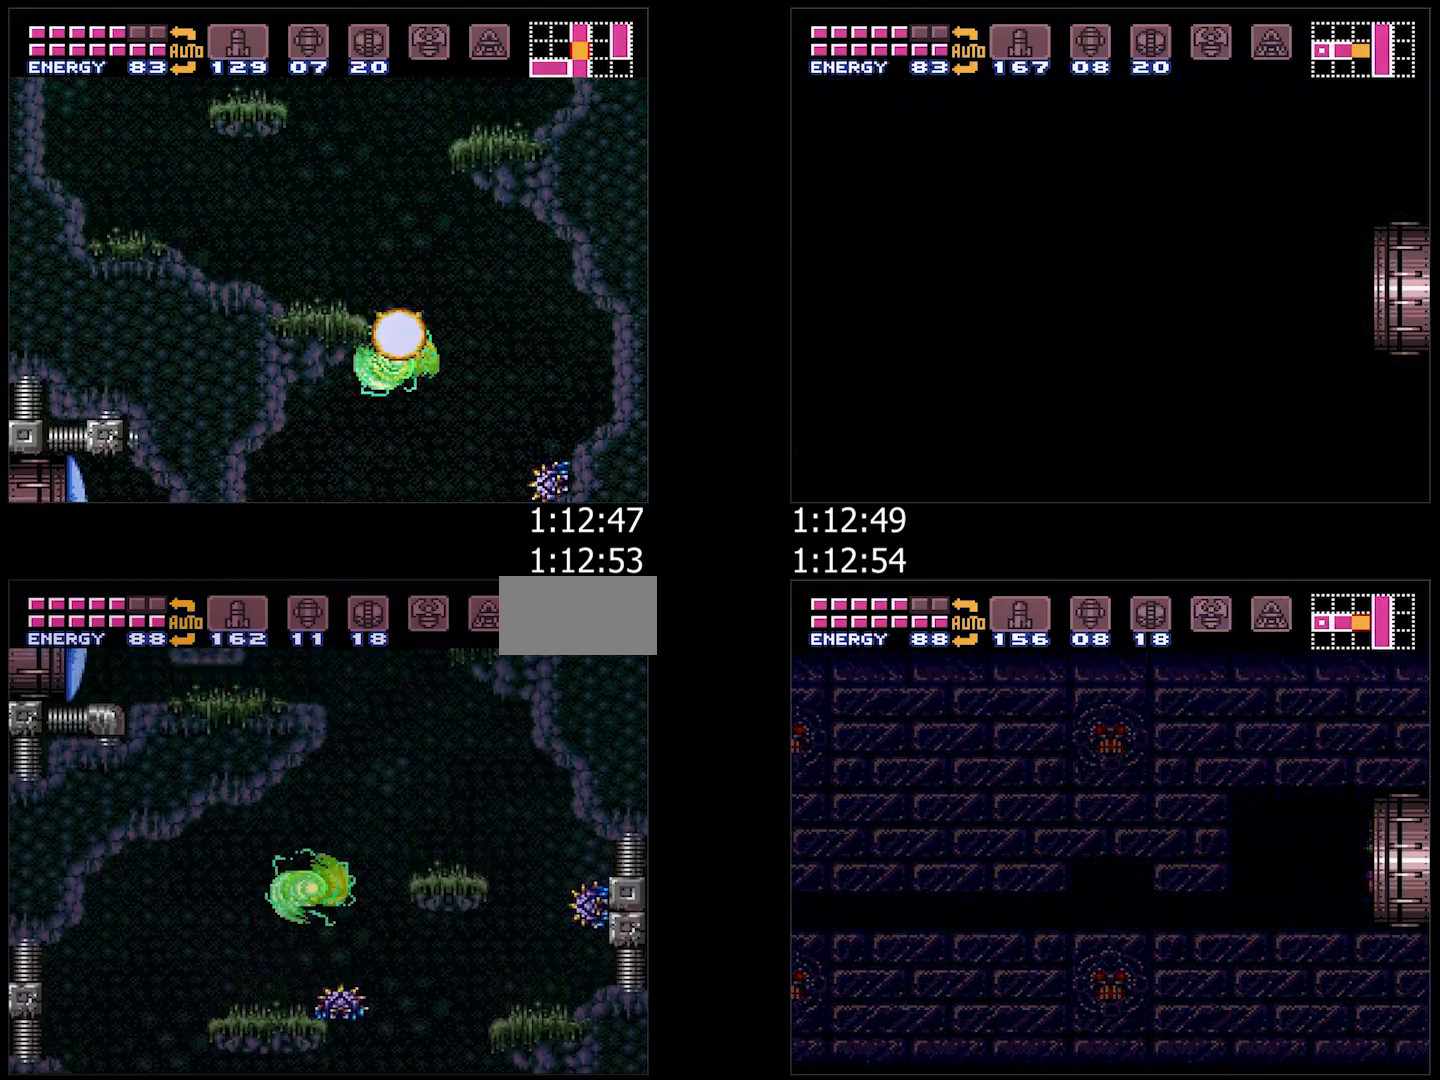
Gameplay with a controller (Nintendo layout); each line is a JSON object with the inputs held at the frame after it. "events" lists button and stick changes between this image and that frame as [ms after this image, input, new state], when the widget could be followed in between. Not read: L3 R3.
{"buttons": ["B", "DPAD_RIGHT"], "events": [[100, "DPAD_LEFT", "down"], [267, "DPAD_LEFT", "up"], [283, "DPAD_RIGHT", "down"], [300, "B", "up"], [367, "B", "down"]]}
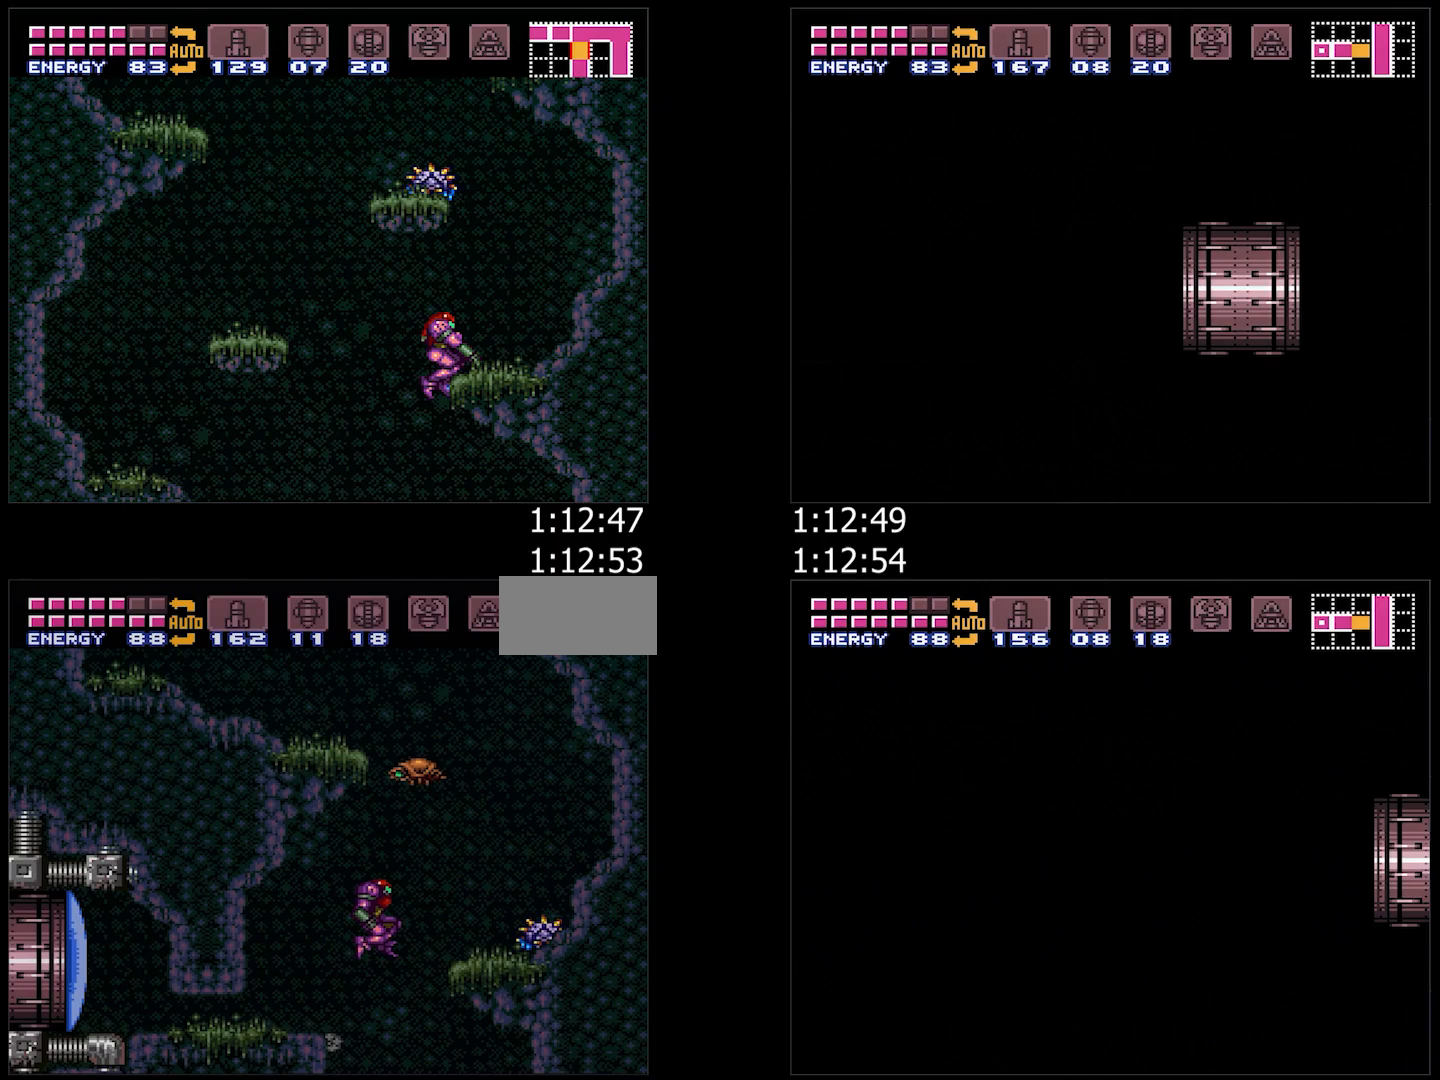
{"buttons": ["B", "DPAD_RIGHT"], "events": [[83, "DPAD_RIGHT", "up"], [150, "DPAD_LEFT", "down"], [300, "DPAD_LEFT", "up"], [367, "B", "up"], [367, "DPAD_RIGHT", "down"], [417, "B", "down"]]}
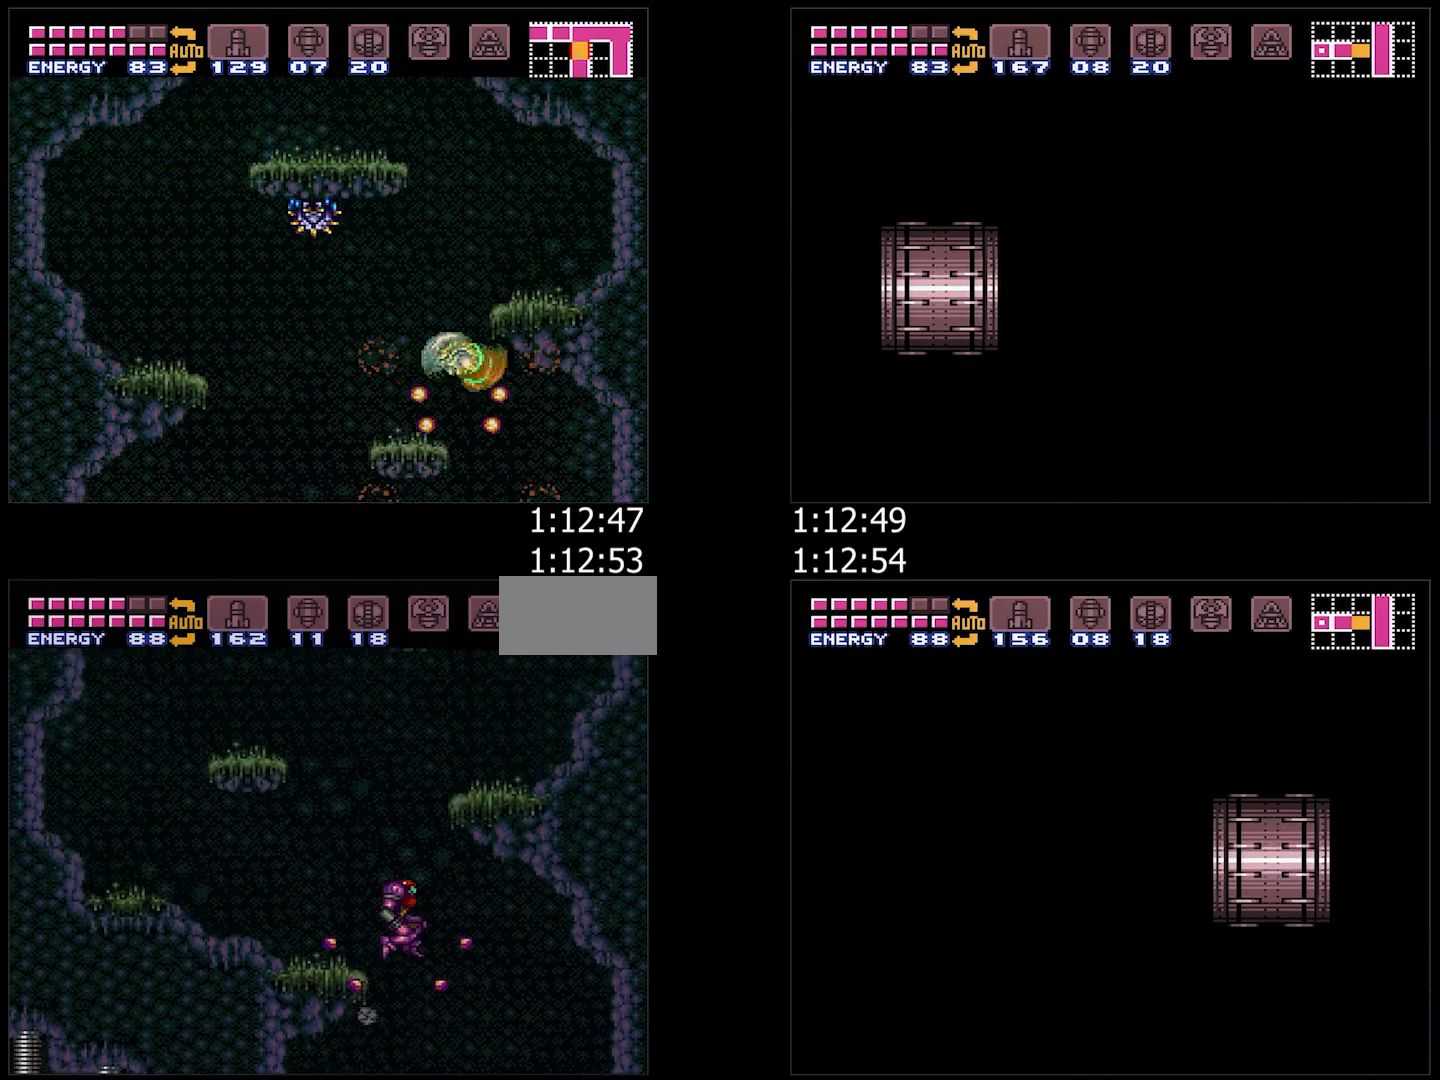
{"buttons": ["A", "B"], "events": [[183, "Y", "down"], [250, "DPAD_DOWN", "down"], [267, "DPAD_RIGHT", "up"], [300, "Y", "up"], [333, "A", "down"], [333, "B", "up"], [333, "DPAD_RIGHT", "down"], [400, "DPAD_DOWN", "up"], [483, "B", "down"], [500, "DPAD_RIGHT", "up"]]}
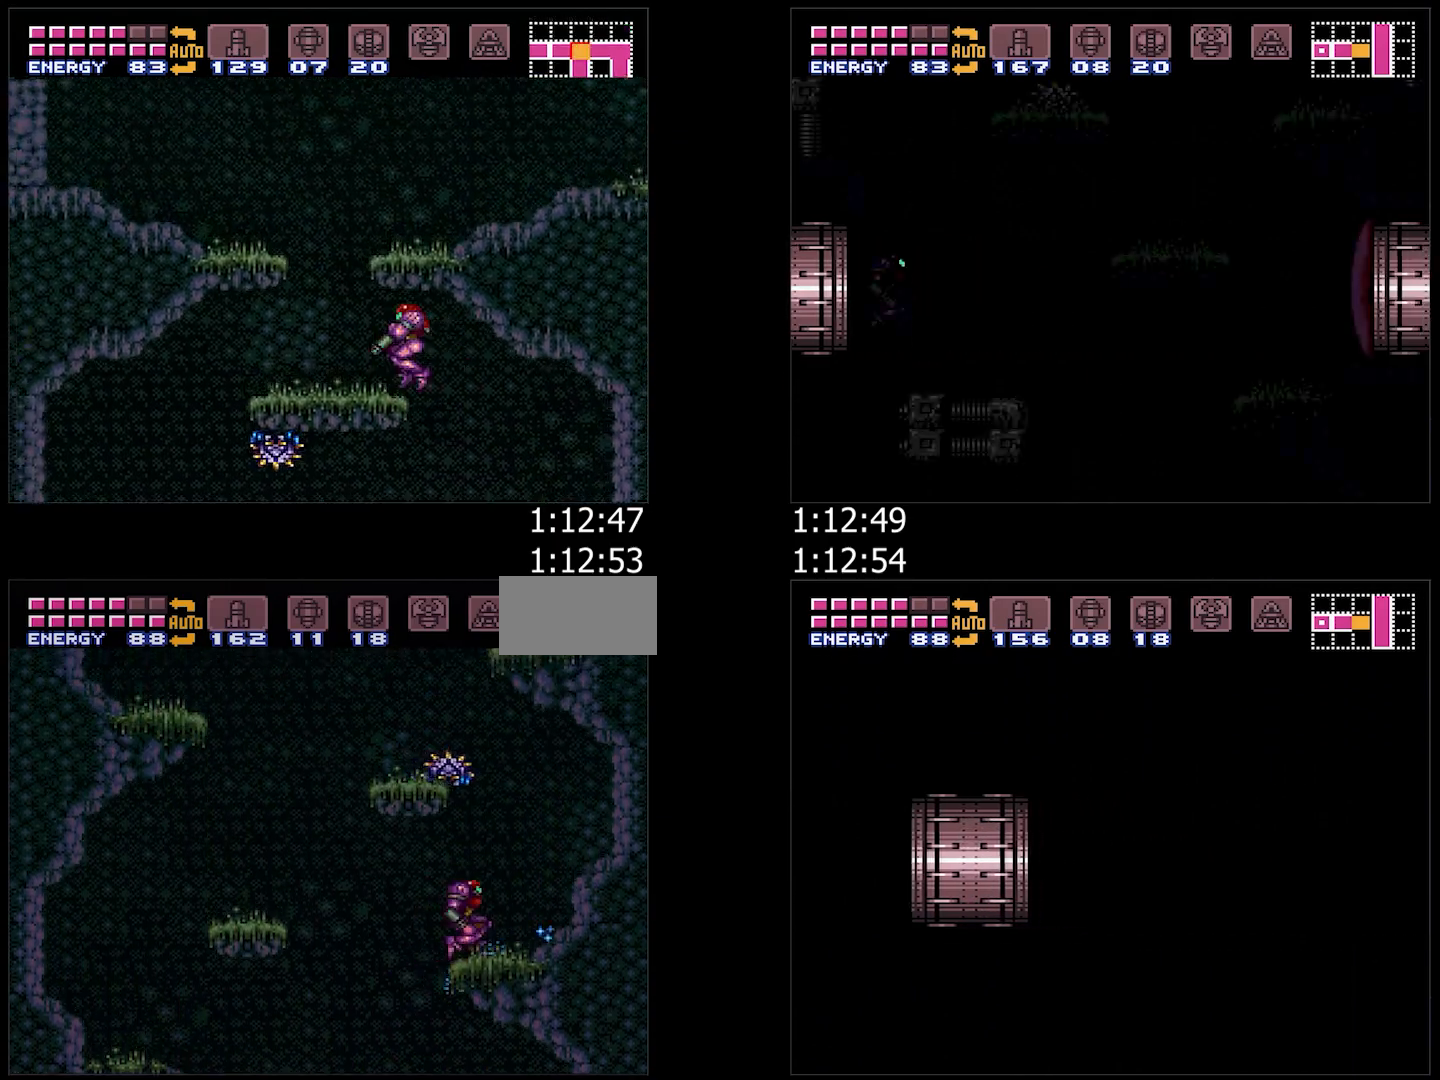
{"buttons": ["B", "DPAD_LEFT"], "events": [[17, "A", "up"], [67, "DPAD_LEFT", "down"], [200, "DPAD_LEFT", "up"], [250, "DPAD_RIGHT", "down"], [383, "DPAD_RIGHT", "up"], [417, "DPAD_LEFT", "down"]]}
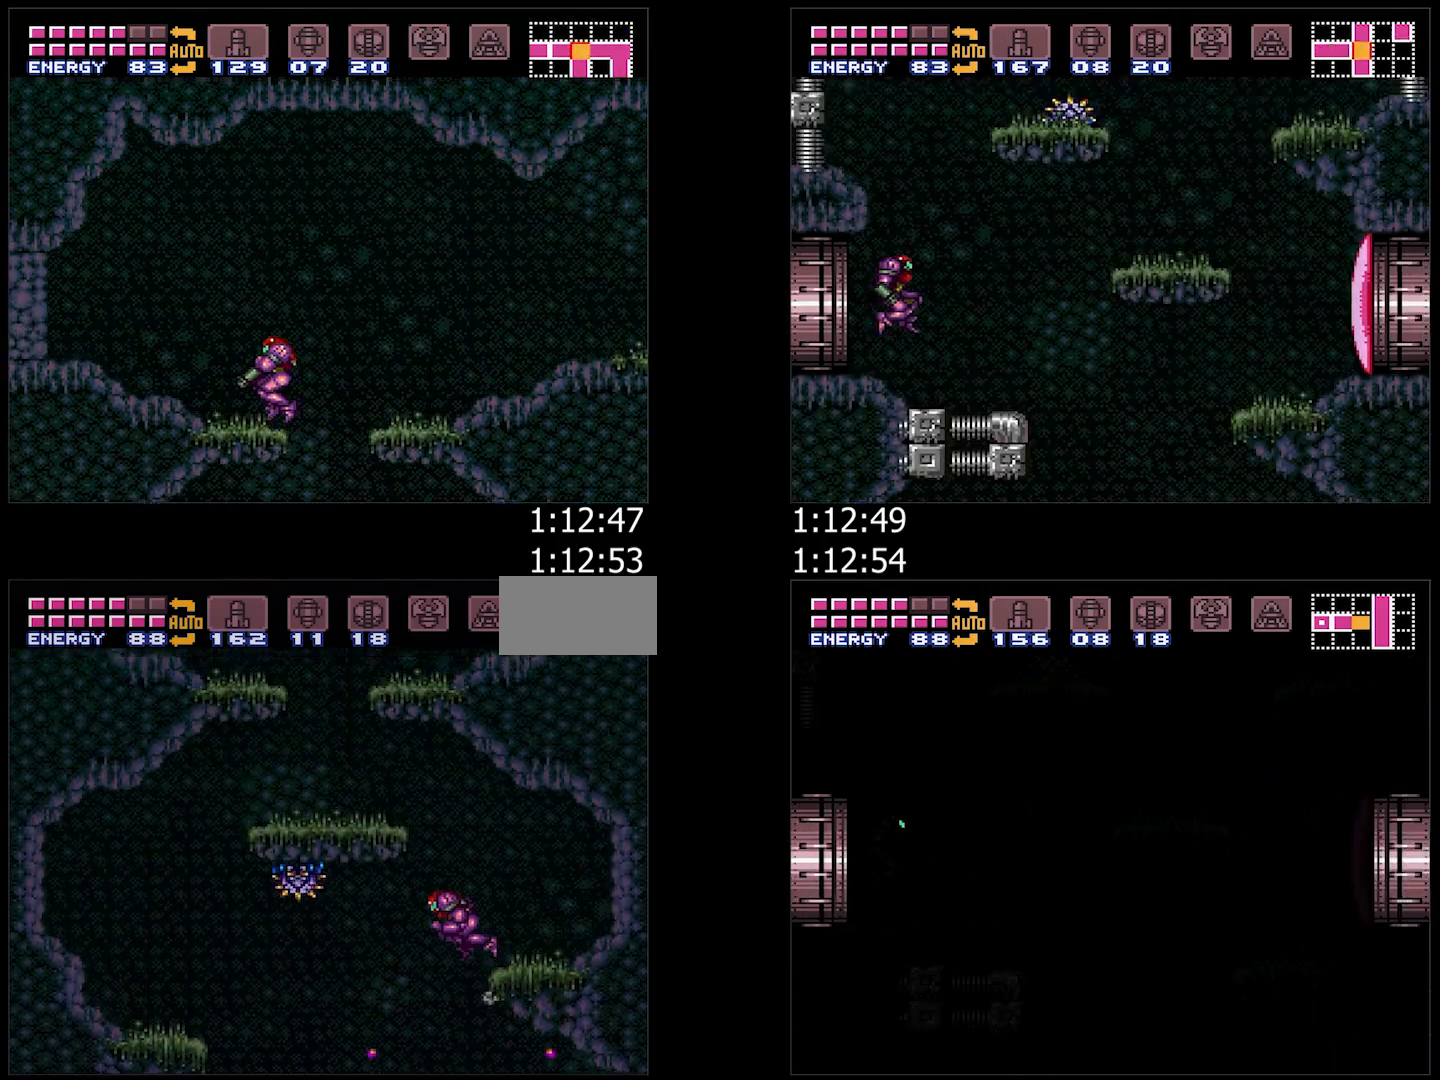
{"buttons": ["A", "B", "DPAD_LEFT"], "events": [[233, "B", "up"], [267, "A", "down"], [267, "L1", "down"], [383, "L1", "up"], [483, "B", "down"]]}
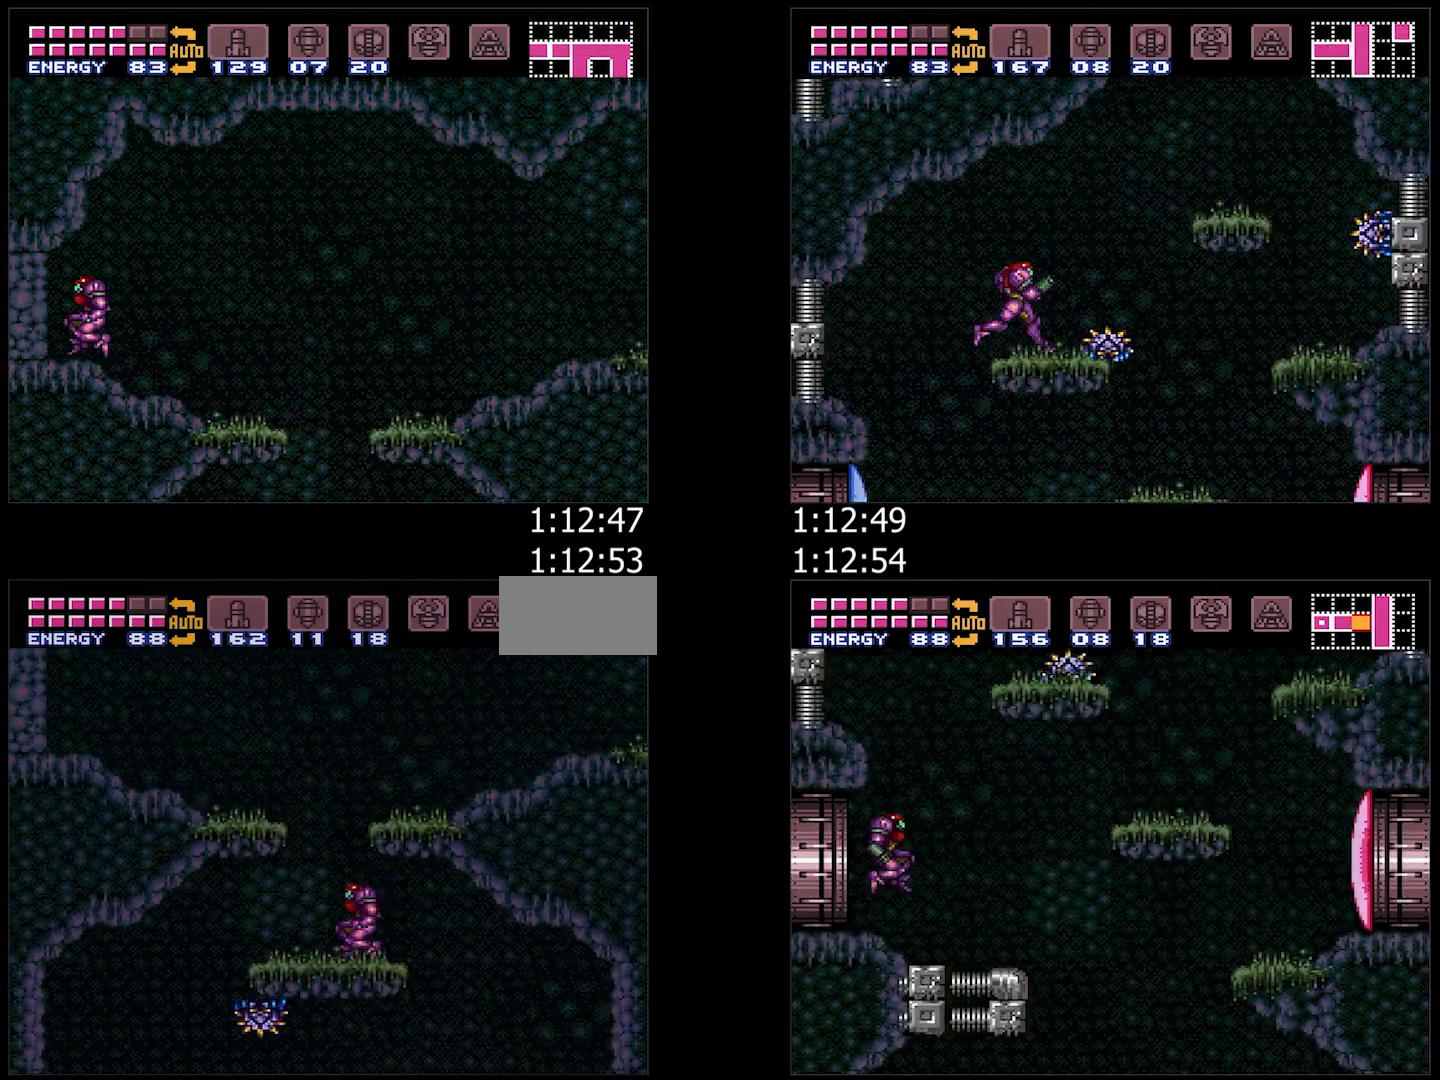
{"buttons": ["A", "DPAD_LEFT"], "events": [[200, "B", "up"], [233, "L1", "down"], [333, "L1", "up"]]}
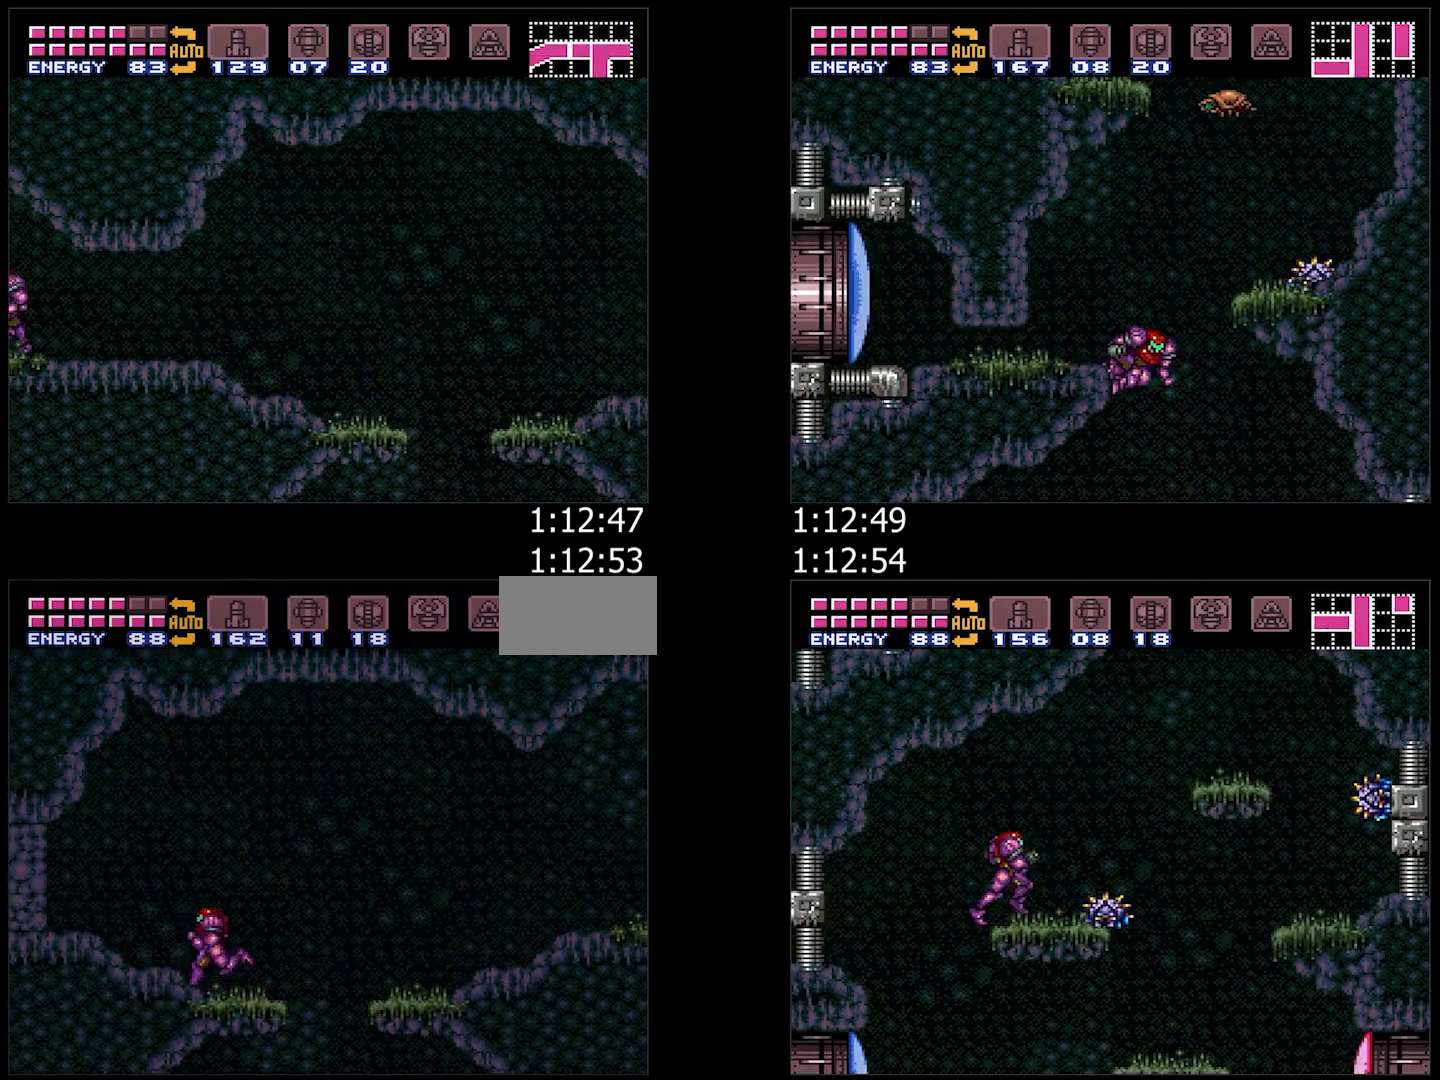
{"buttons": ["A", "L1", "DPAD_LEFT"], "events": [[450, "L1", "down"]]}
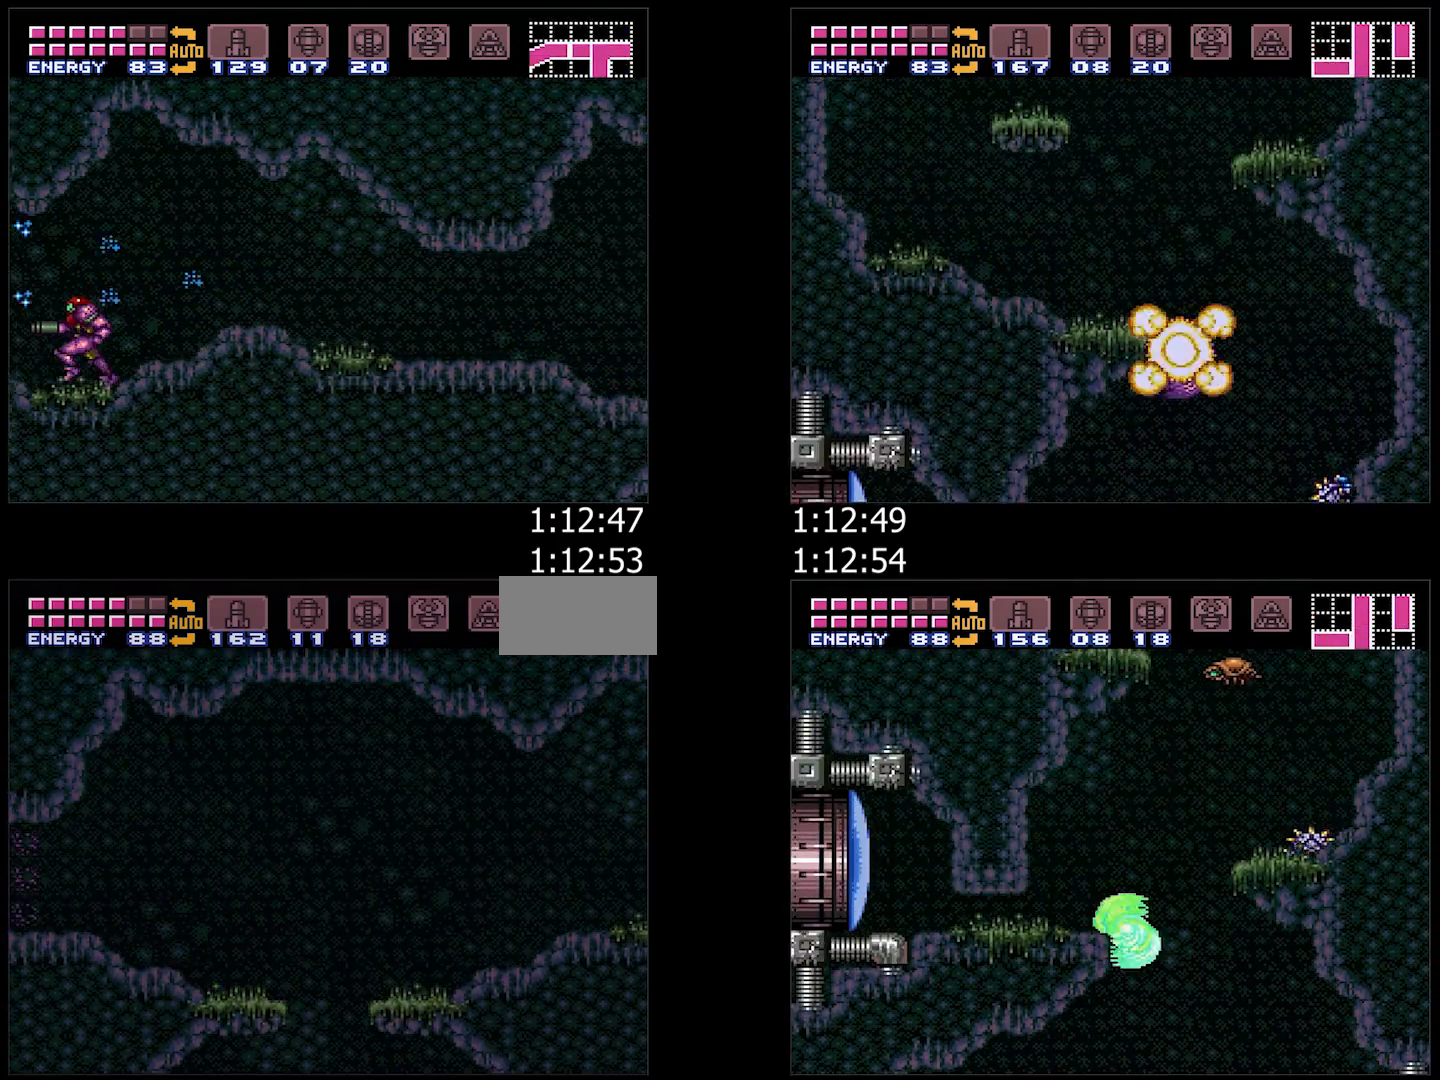
{"buttons": ["Y", "DPAD_LEFT"], "events": [[50, "L1", "up"], [150, "L1", "down"], [233, "L1", "up"], [283, "A", "up"], [433, "Y", "down"]]}
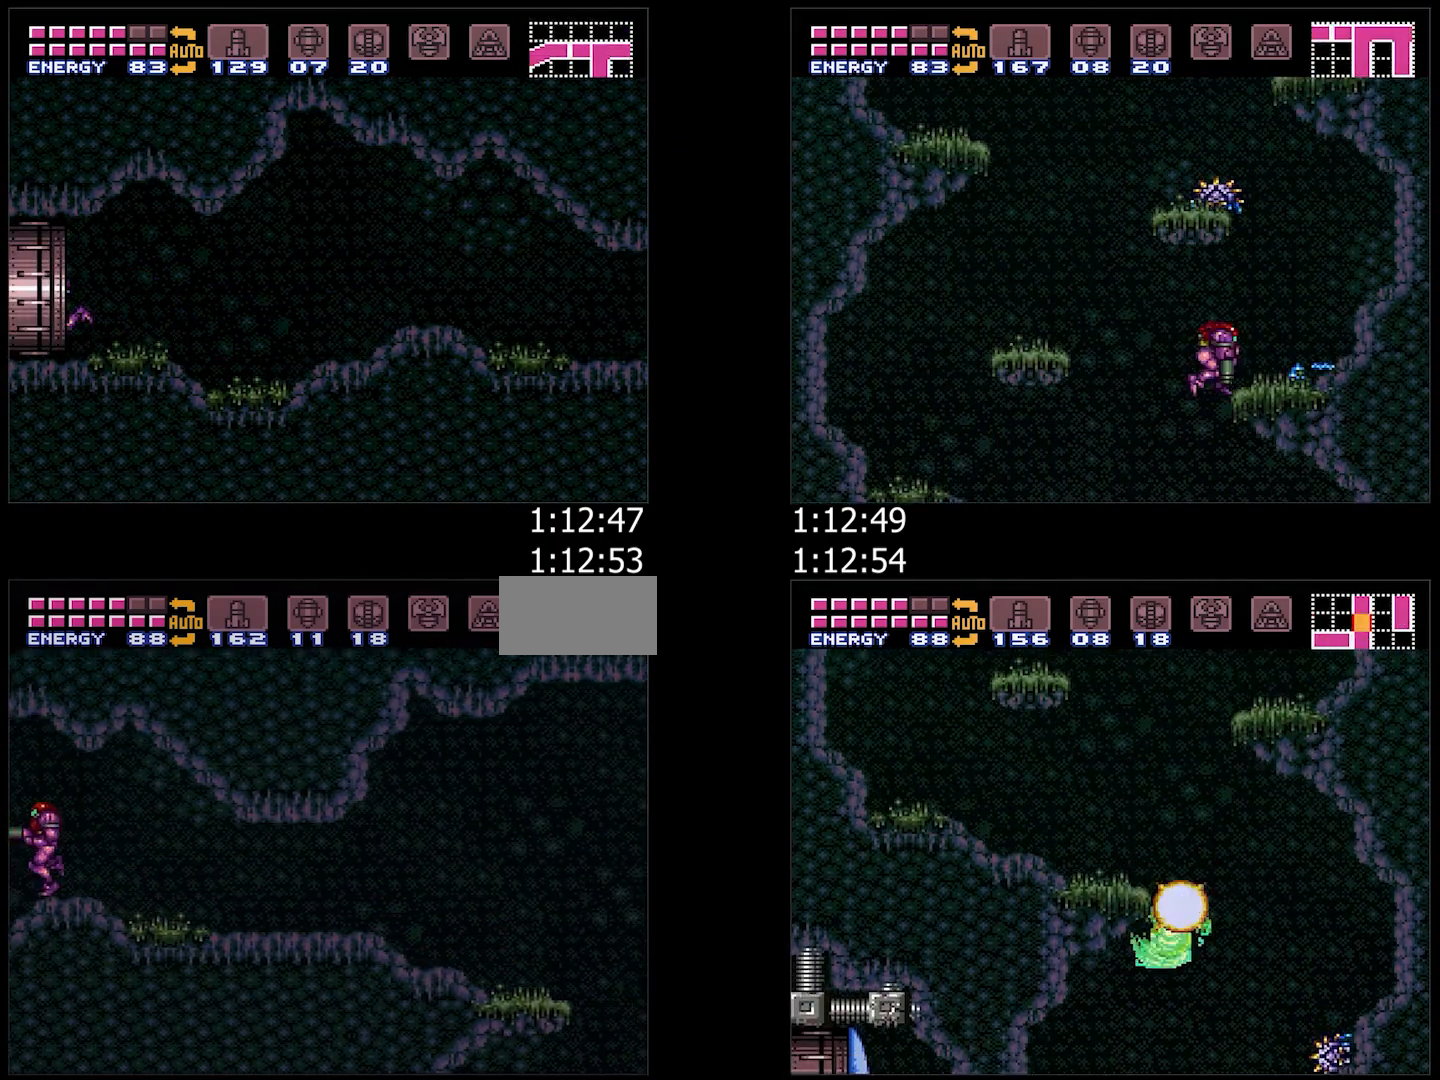
{"buttons": ["A", "DPAD_LEFT"], "events": [[50, "Y", "up"], [250, "A", "down"]]}
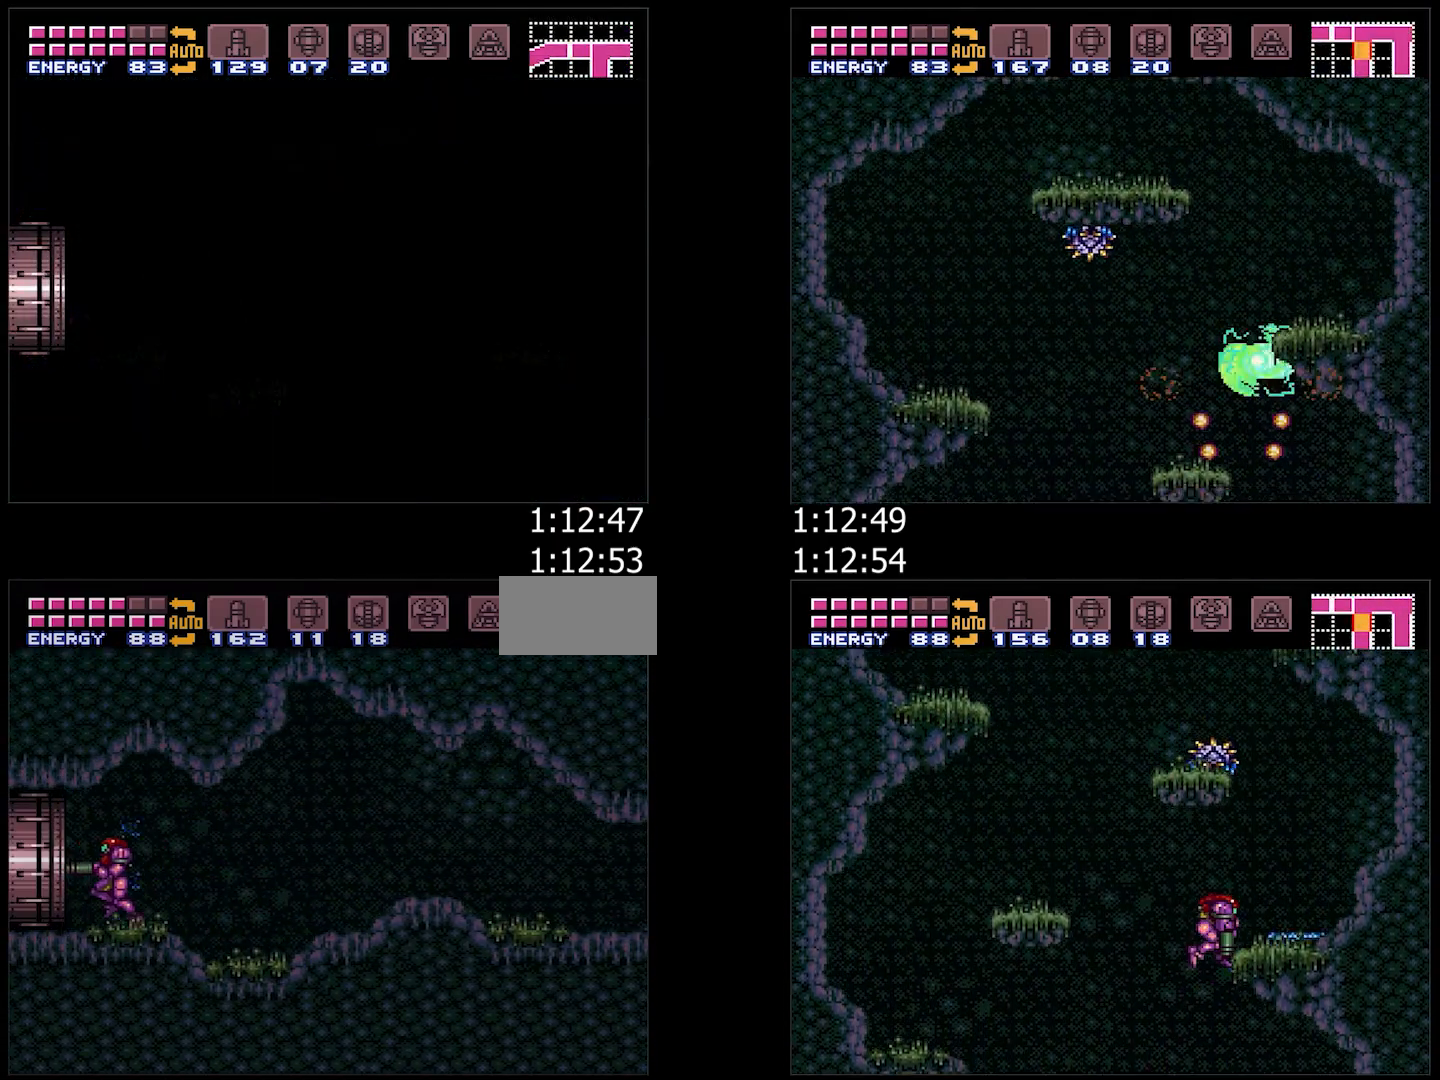
{"buttons": ["A", "DPAD_LEFT"], "events": [[367, "DPAD_LEFT", "up"], [417, "DPAD_LEFT", "down"]]}
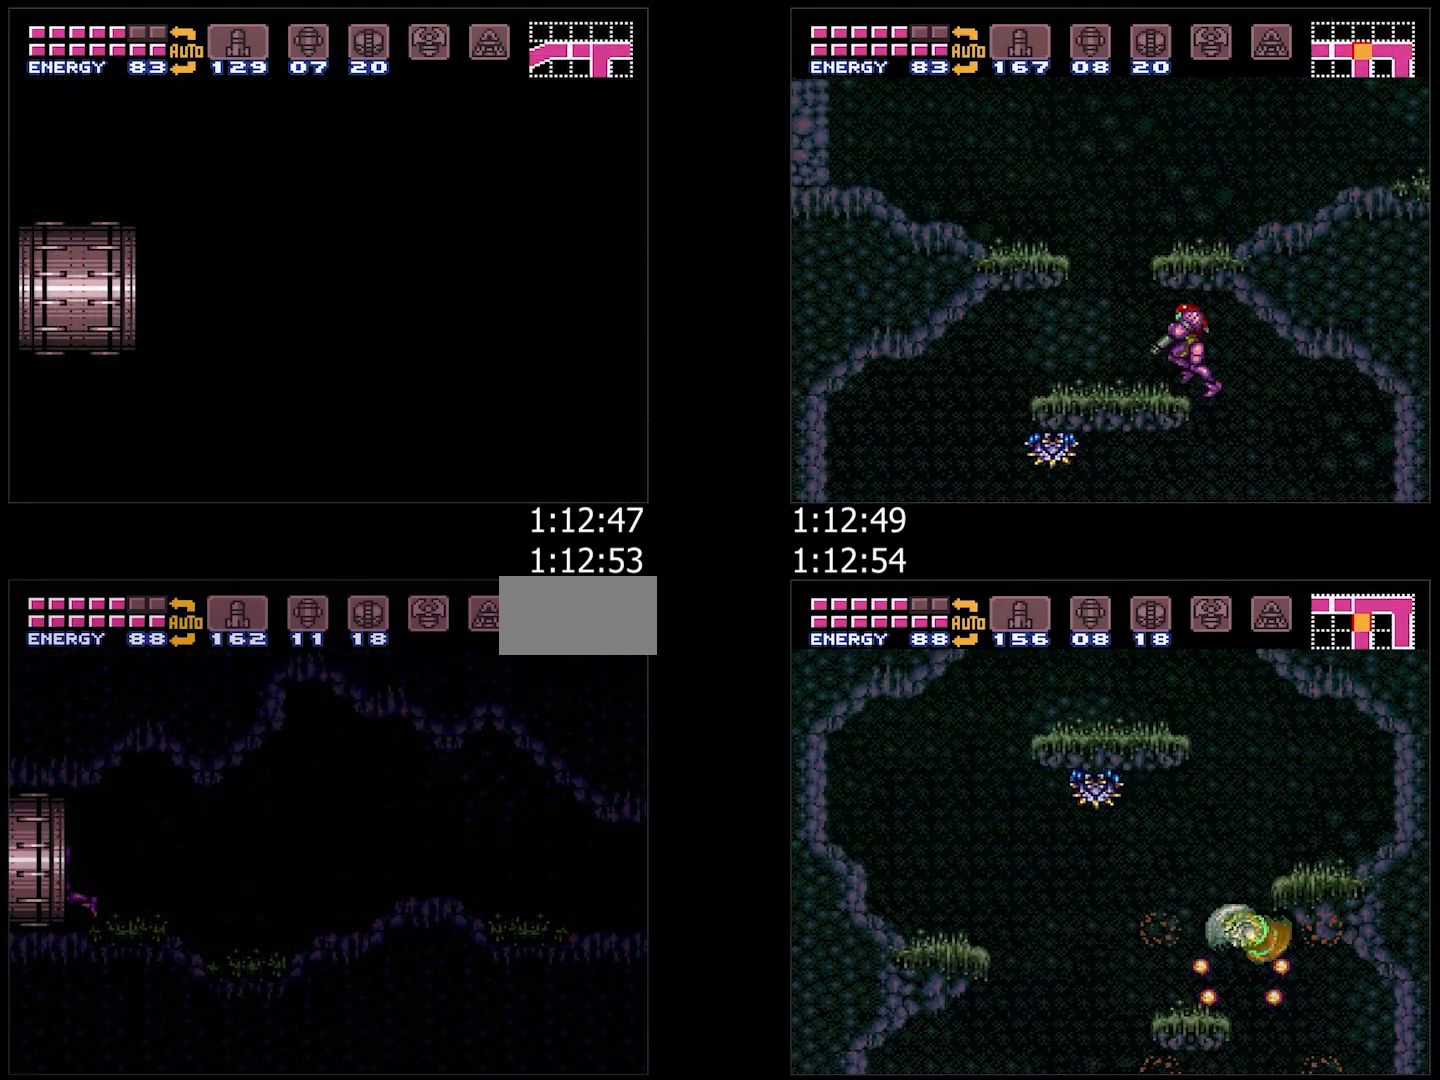
{"buttons": ["A", "DPAD_LEFT"], "events": [[217, "R1", "down"], [317, "L1", "down"], [350, "R1", "up"], [400, "L1", "up"]]}
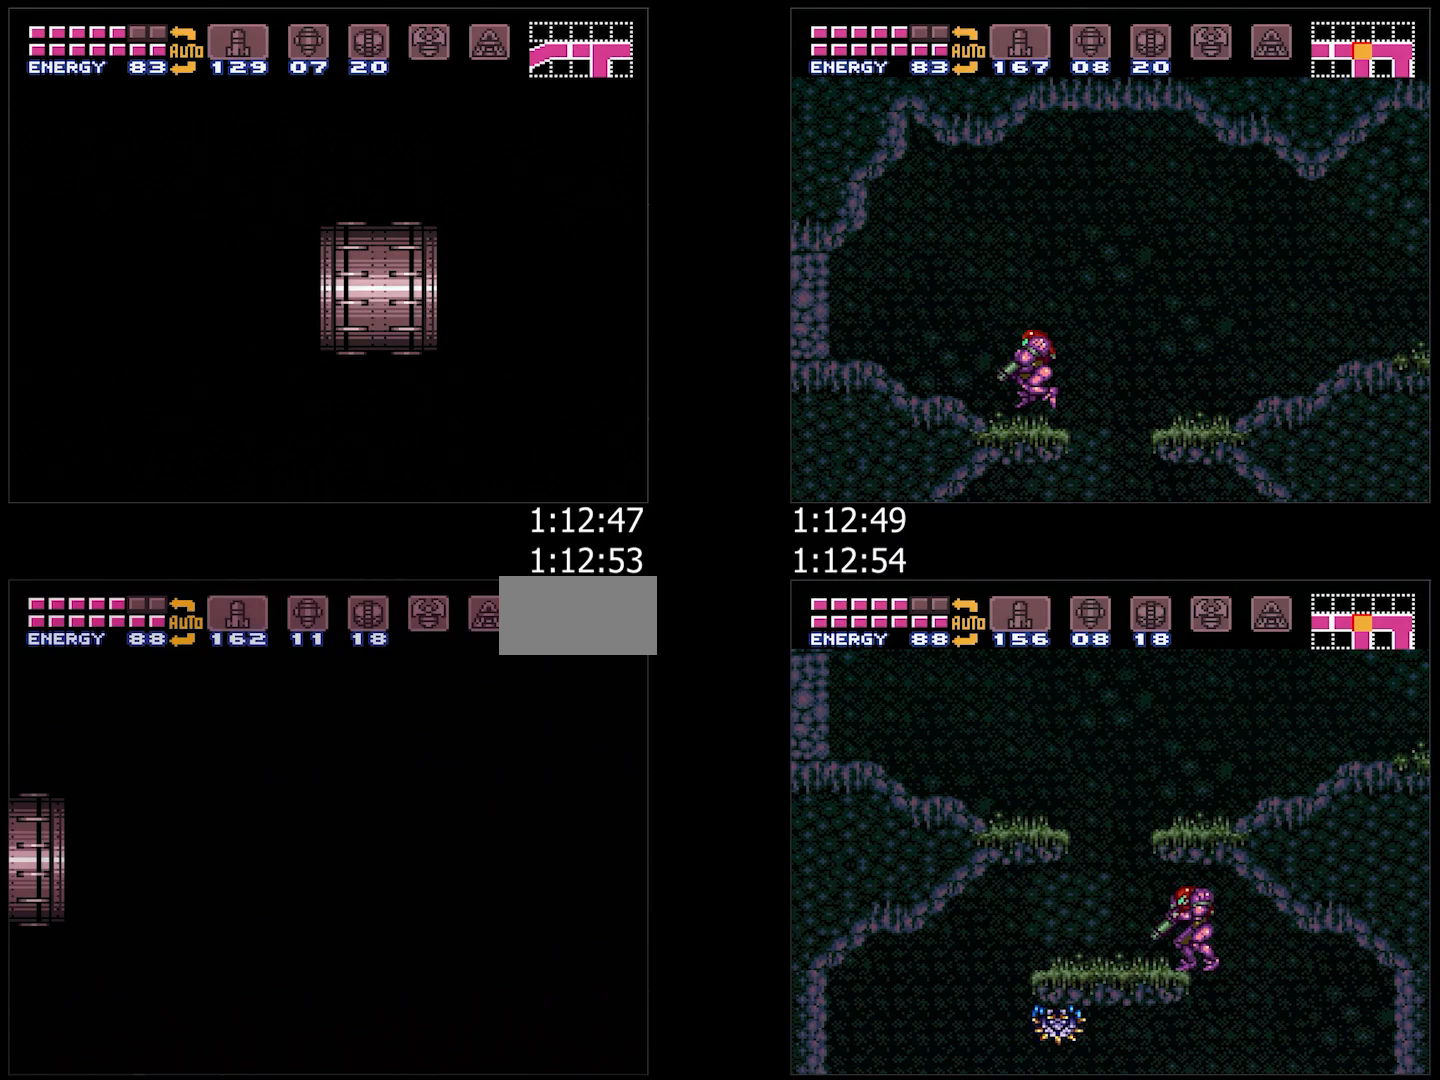
{"buttons": ["A", "R1", "DPAD_LEFT"], "events": [[67, "A", "up"], [67, "DPAD_LEFT", "up"], [183, "A", "down"], [183, "DPAD_LEFT", "down"], [183, "L1", "down"], [183, "R1", "down"], [217, "R1", "up"], [250, "R1", "down"], [267, "L1", "up"], [317, "R1", "up"], [367, "L1", "down"], [367, "R1", "down"], [417, "R1", "up"], [483, "L1", "up"], [483, "R1", "down"]]}
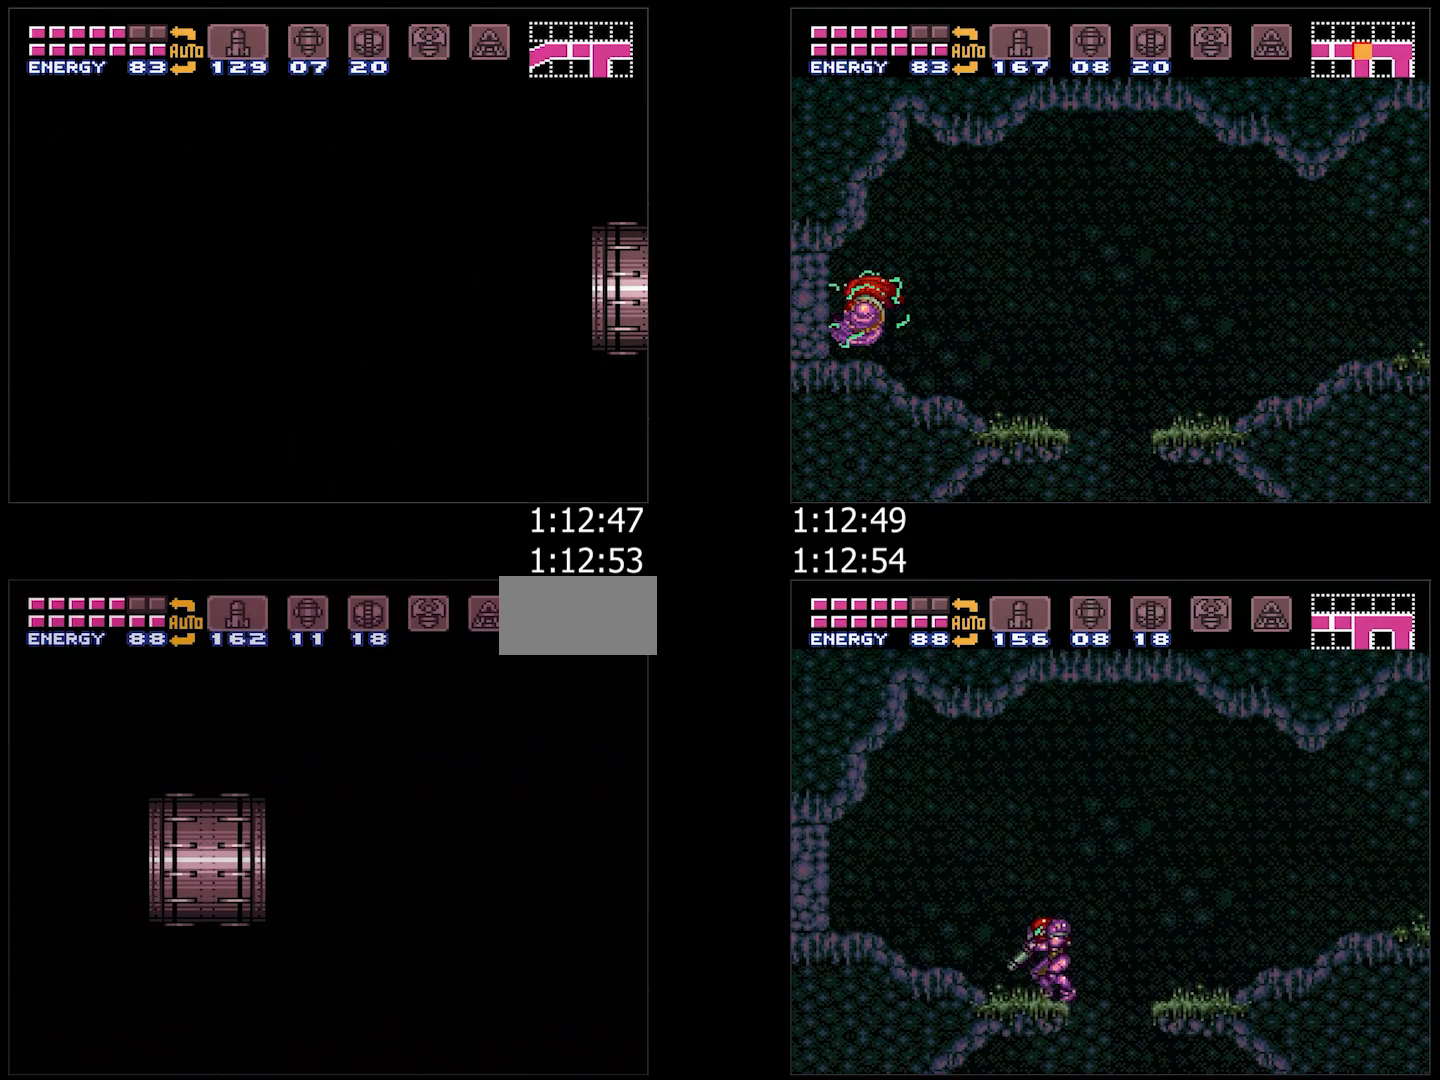
{"buttons": ["A", "L1", "R1", "DPAD_LEFT"], "events": [[50, "L1", "down"], [50, "R1", "up"], [100, "R1", "down"], [150, "L1", "up"], [150, "R1", "up"], [233, "L1", "down"], [233, "R1", "down"], [283, "R1", "up"], [333, "L1", "up"], [333, "R1", "down"], [400, "L1", "down"], [400, "R1", "up"], [483, "R1", "down"]]}
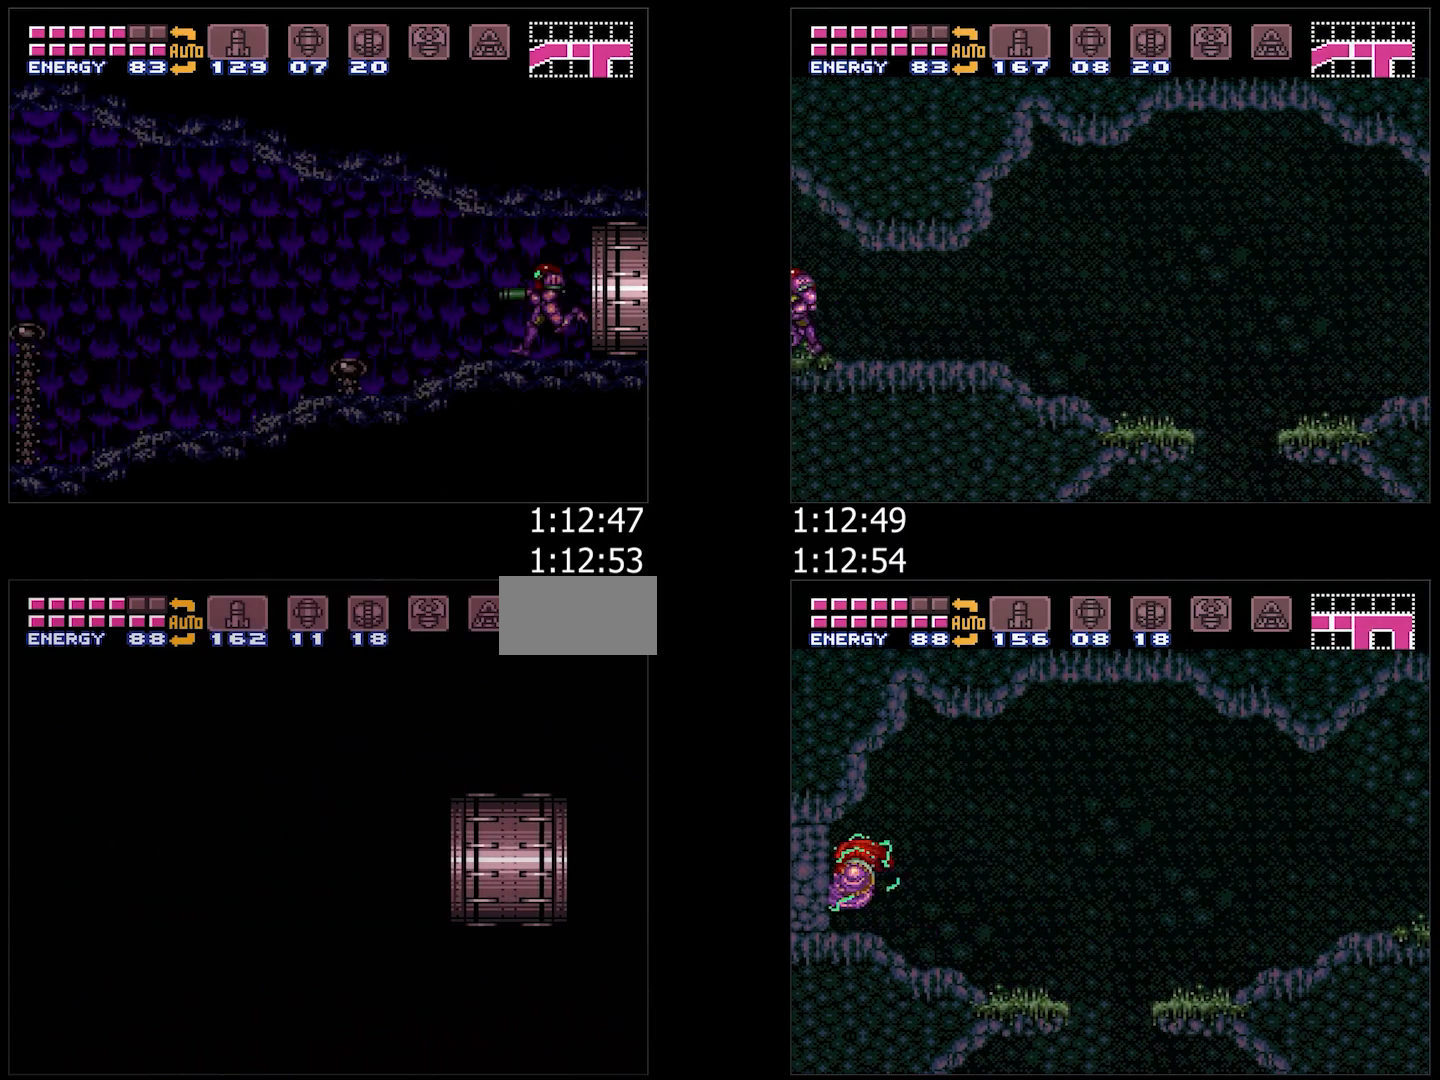
{"buttons": ["A", "L1", "R1", "DPAD_LEFT"], "events": [[17, "L1", "up"], [17, "R1", "up"], [83, "L1", "down"], [83, "R1", "down"], [150, "R1", "up"], [183, "L1", "up"], [217, "R1", "down"], [267, "L1", "down"], [267, "R1", "up"], [333, "R1", "down"], [383, "L1", "up"], [383, "R1", "up"], [483, "L1", "down"], [483, "R1", "down"]]}
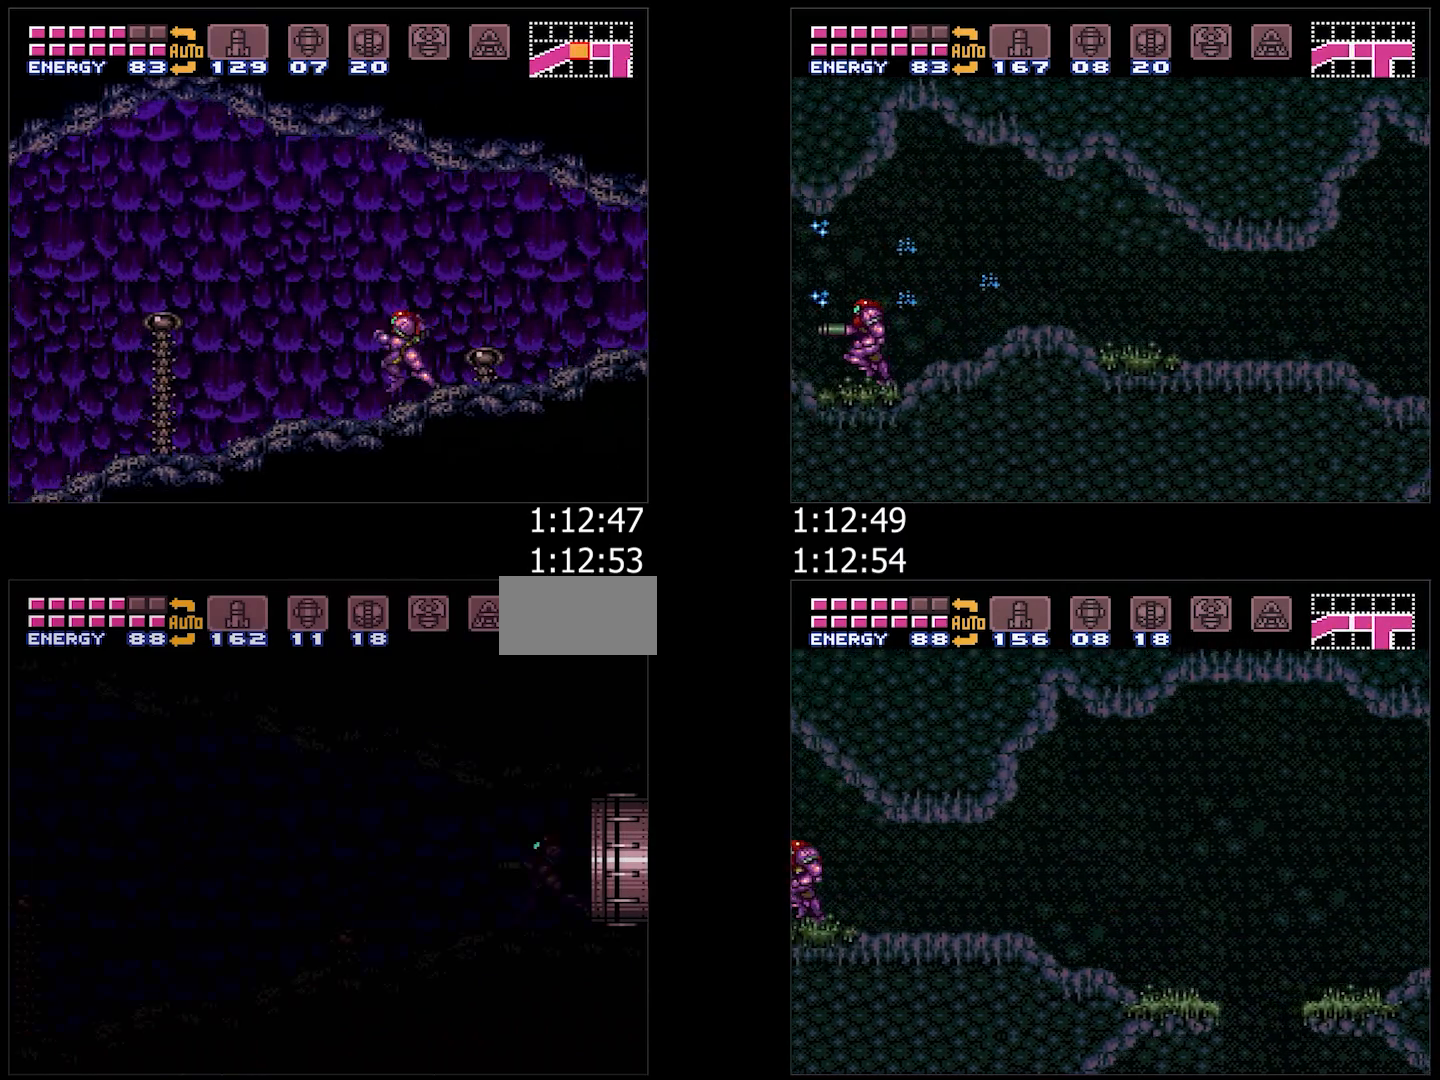
{"buttons": ["A", "L1", "DPAD_LEFT"], "events": [[33, "R1", "up"], [83, "L1", "up"], [83, "R1", "down"], [133, "L1", "down"], [133, "R1", "up"], [300, "L1", "up"], [333, "L1", "down"], [333, "R1", "down"], [383, "R1", "up"], [433, "L1", "up"], [450, "R1", "down"], [500, "L1", "down"], [500, "R1", "up"]]}
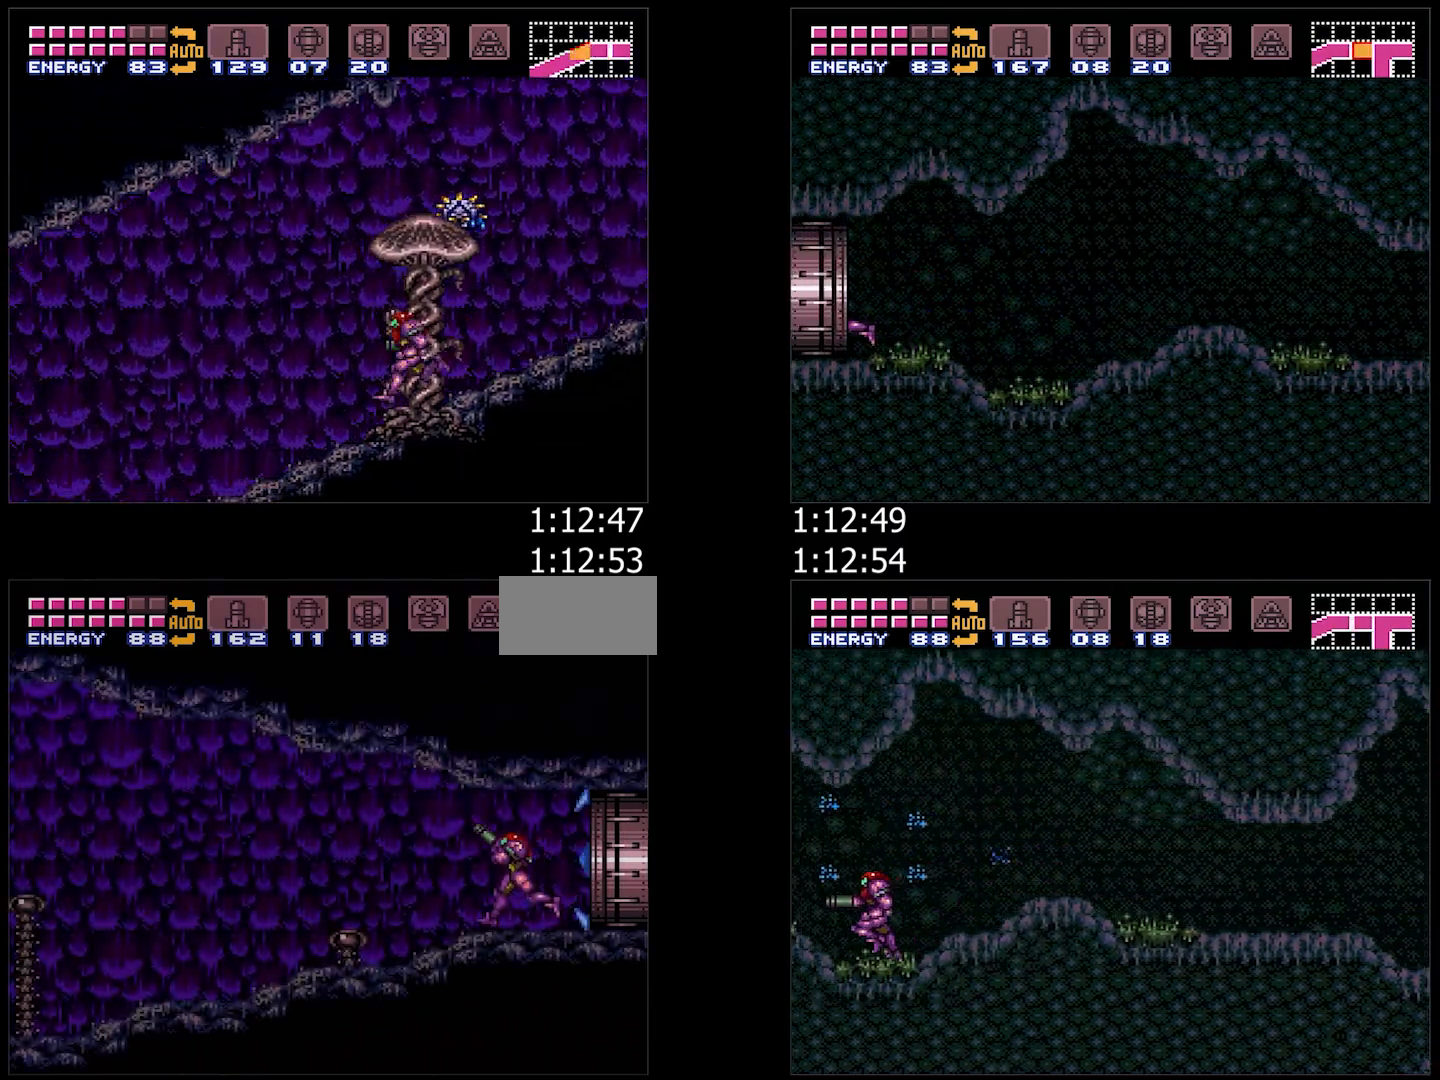
{"buttons": ["A", "DPAD_LEFT"], "events": [[83, "R1", "down"], [100, "L1", "up"], [133, "R1", "up"], [200, "L1", "down"], [200, "R1", "down"], [267, "R1", "up"], [300, "L1", "up"], [333, "R1", "down"], [383, "L1", "down"], [383, "R1", "up"], [450, "R1", "down"], [467, "L1", "up"], [500, "R1", "up"]]}
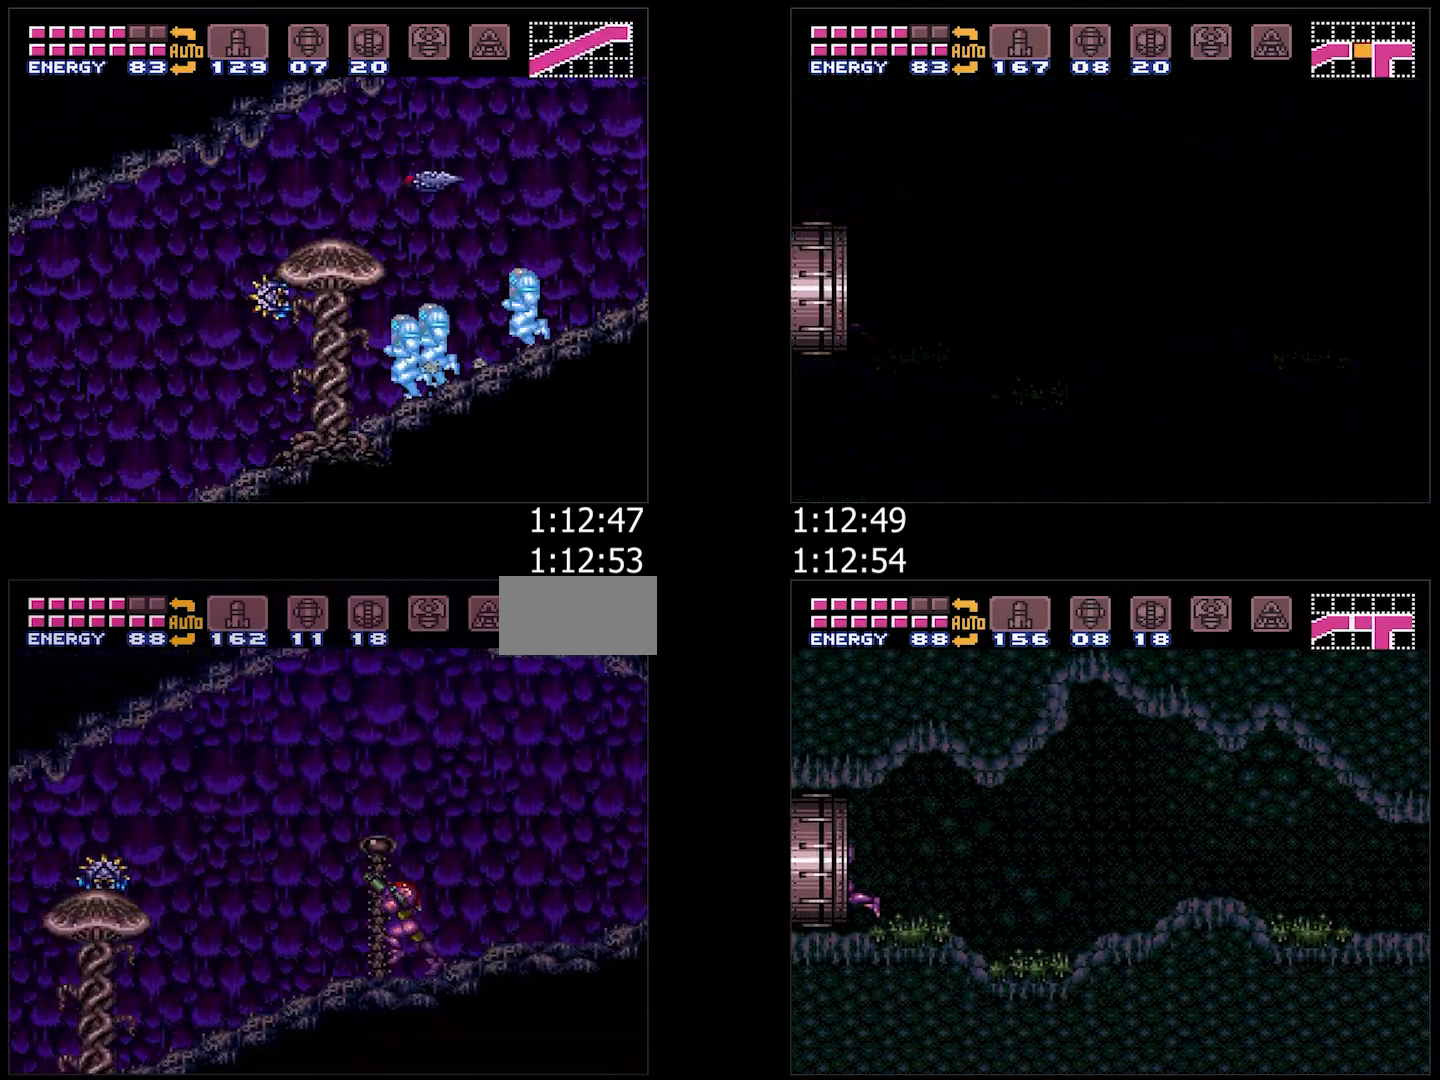
{"buttons": ["A", "L1", "DPAD_LEFT"], "events": [[67, "L1", "down"], [83, "R1", "down"], [133, "R1", "up"], [150, "L1", "up"], [417, "R1", "down"], [467, "L1", "down"], [467, "R1", "up"]]}
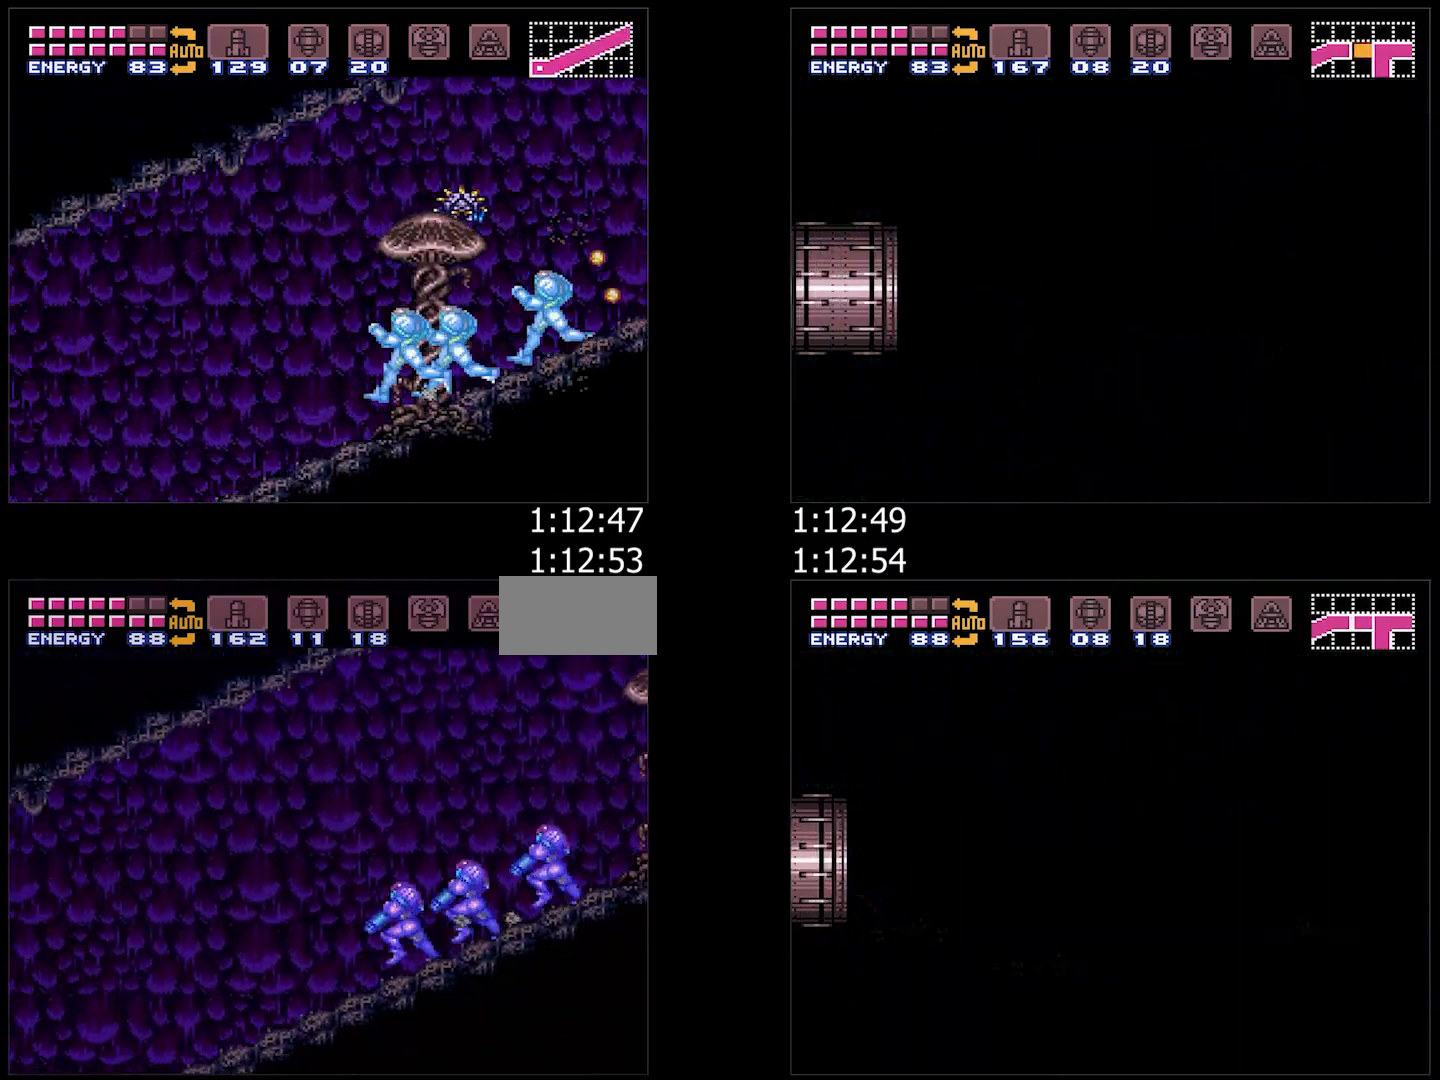
{"buttons": ["A", "DPAD_LEFT"], "events": [[33, "L1", "up"], [50, "R1", "down"], [83, "R1", "up"], [100, "L1", "down"], [167, "R1", "down"], [183, "R1", "up"], [217, "L1", "up"]]}
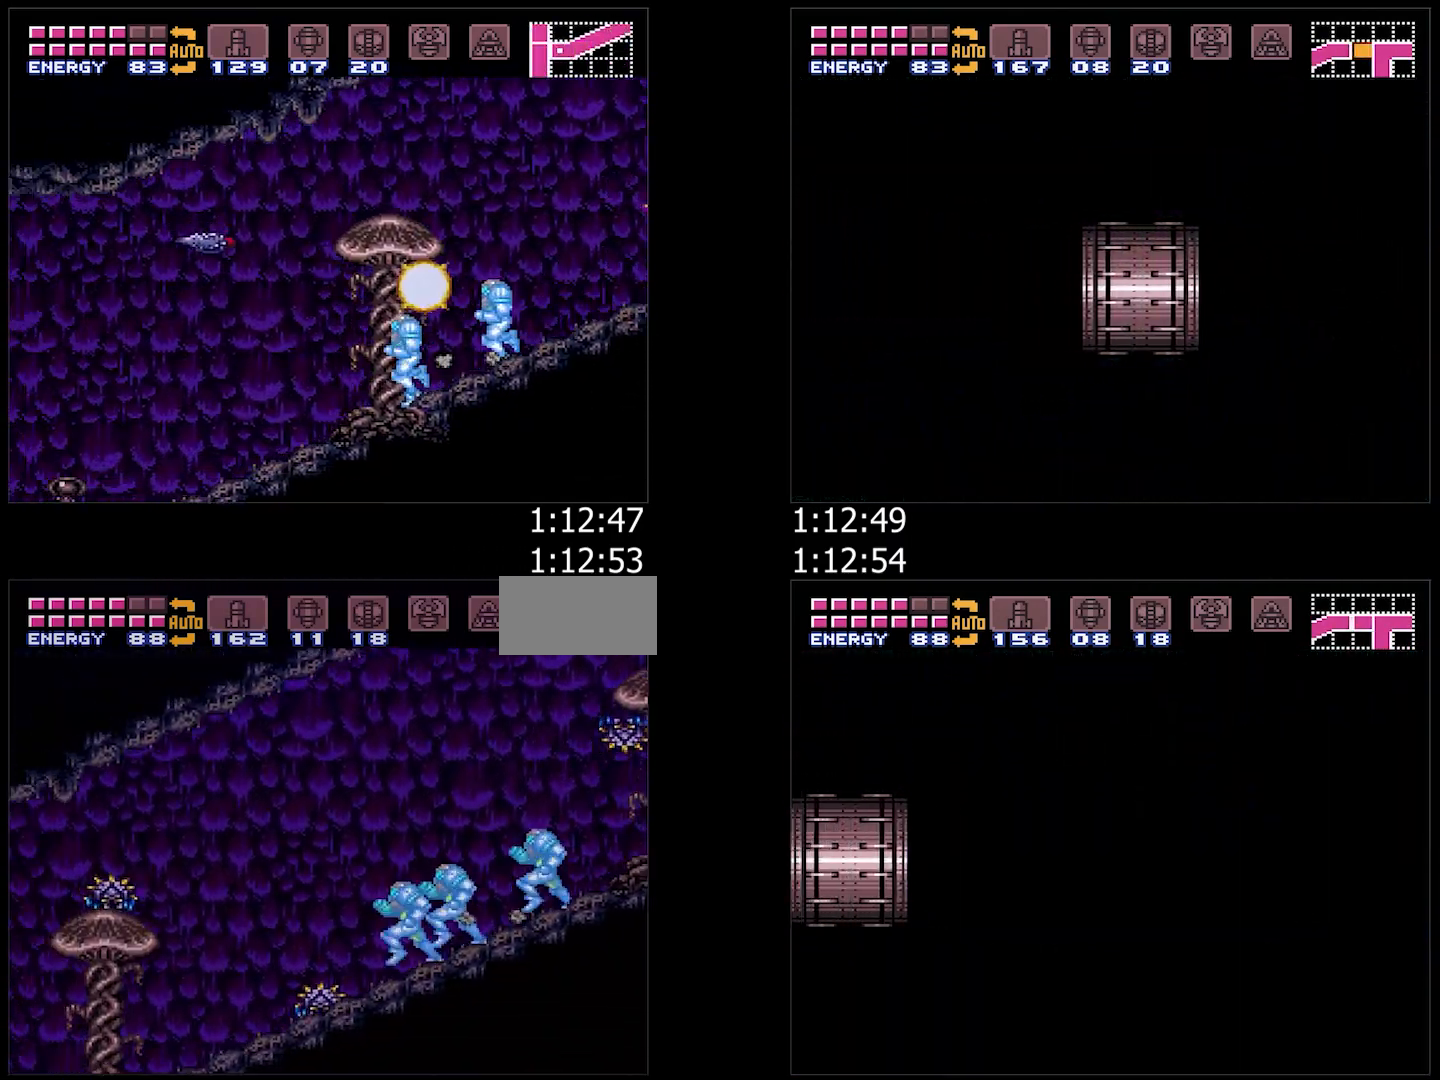
{"buttons": ["DPAD_LEFT"], "events": [[417, "A", "up"]]}
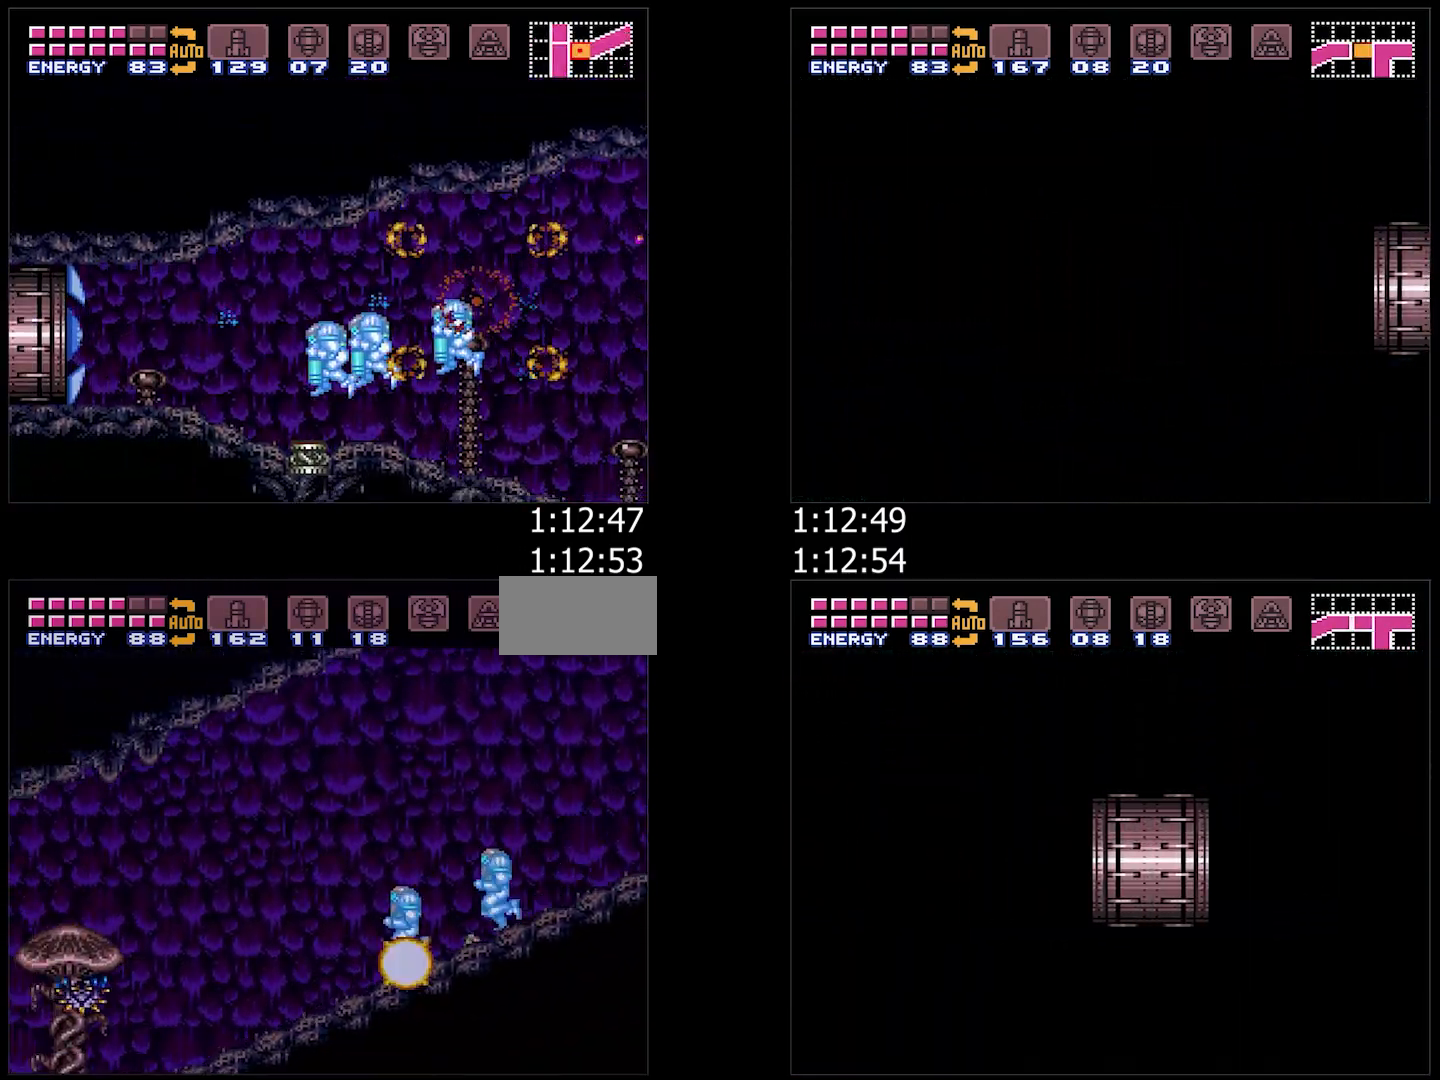
{"buttons": ["DPAD_DOWN"], "events": [[300, "Y", "down"], [350, "B", "down"], [383, "DPAD_DOWN", "down"], [400, "Y", "up"], [433, "B", "up"], [433, "DPAD_LEFT", "up"]]}